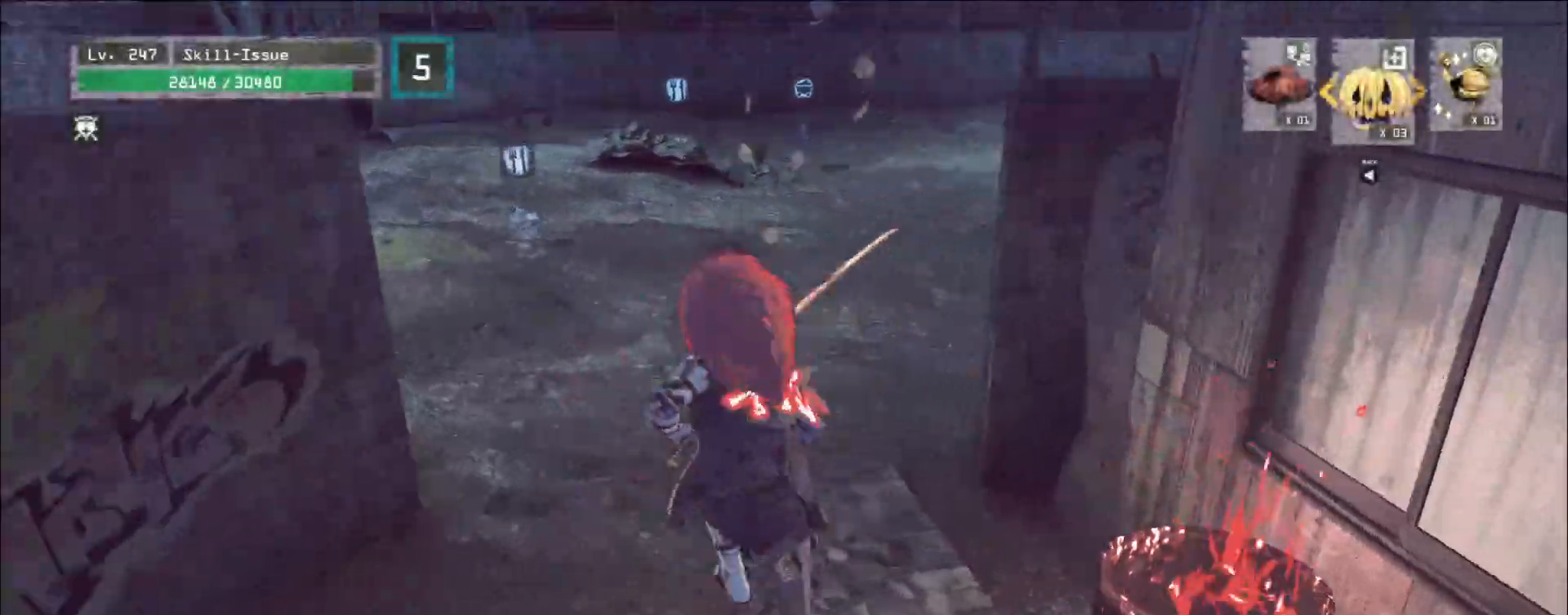
Gameplay with keyboard and mouse; each line is a JSON object with the keys and mouse buttons held at the frame after it. "events" lists presses ("down") and releases ("up") of "1", "2", "3", "4", "5", "a", "alt", "b", "c", "ctrl", "d", "e", "f", "g", "q", "r", "s", "shift", "space", "t", "tab", "v", "w", "x", "z", "mouse_left", "mouse_right", "mouse_mb4" and "mouse_mb5" between this image and that frame as [ms after this image, input, new state], when the widget could be followed in between. "mouse_left", "mouse_right", "mouse_mb4", "mouse_mb5" = the "left", "right", "mb4", "mb5" buttons of the "mouse" list. No other keys are recorded. Not read: mouse_move mouse_wheel.
{"keys": ["w"], "mouse": [], "events": [[67, "a", "down"], [283, "a", "up"]]}
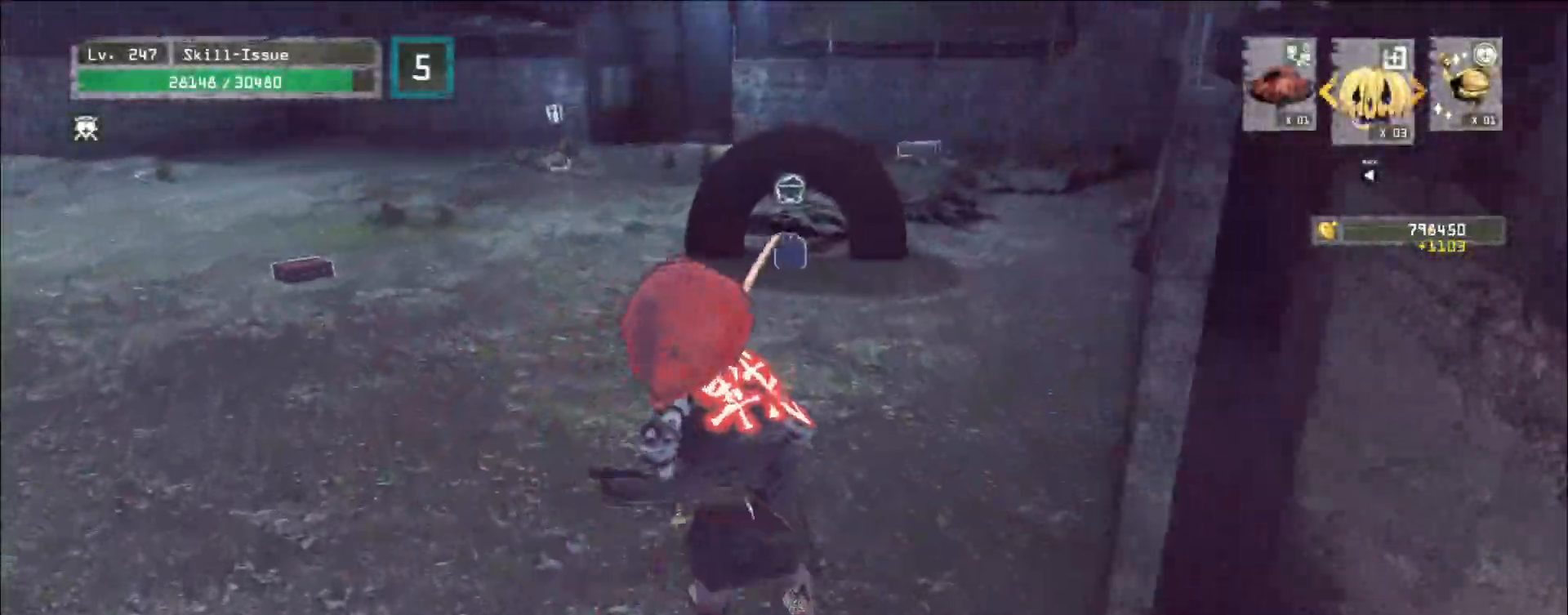
{"keys": ["w"], "mouse": [], "events": []}
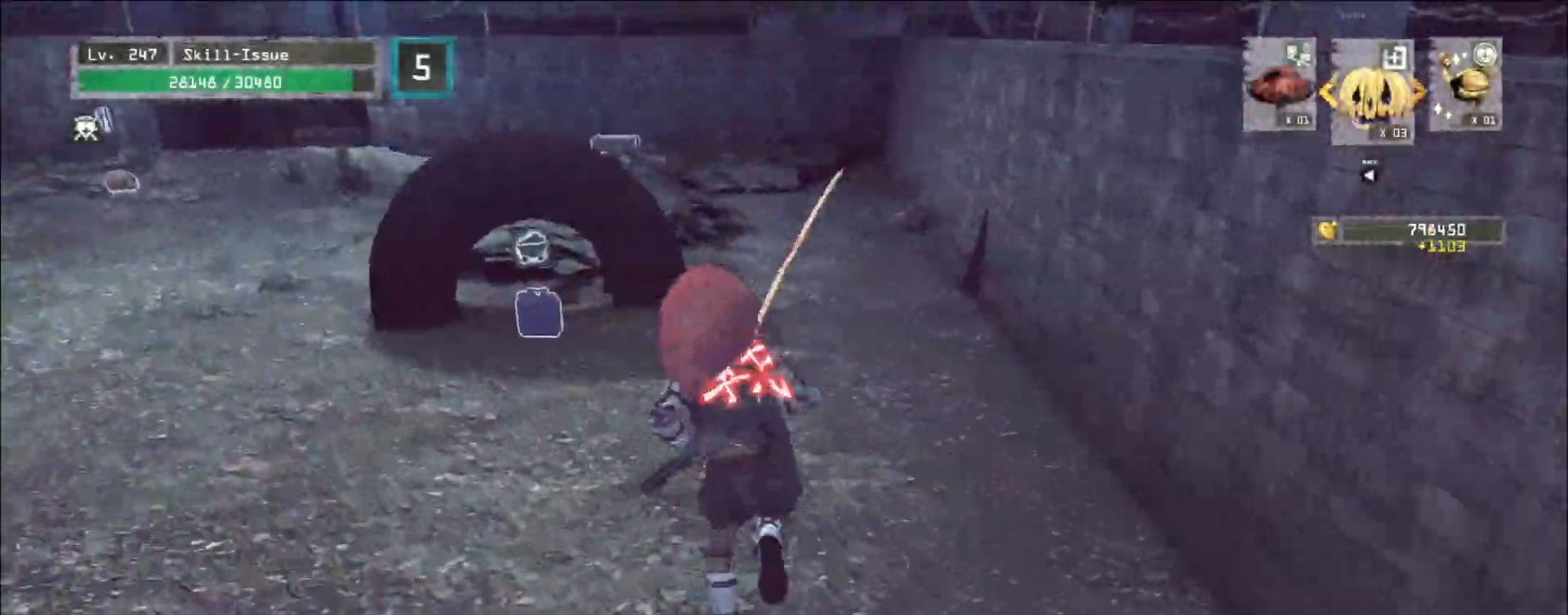
{"keys": ["w"], "mouse": [], "events": []}
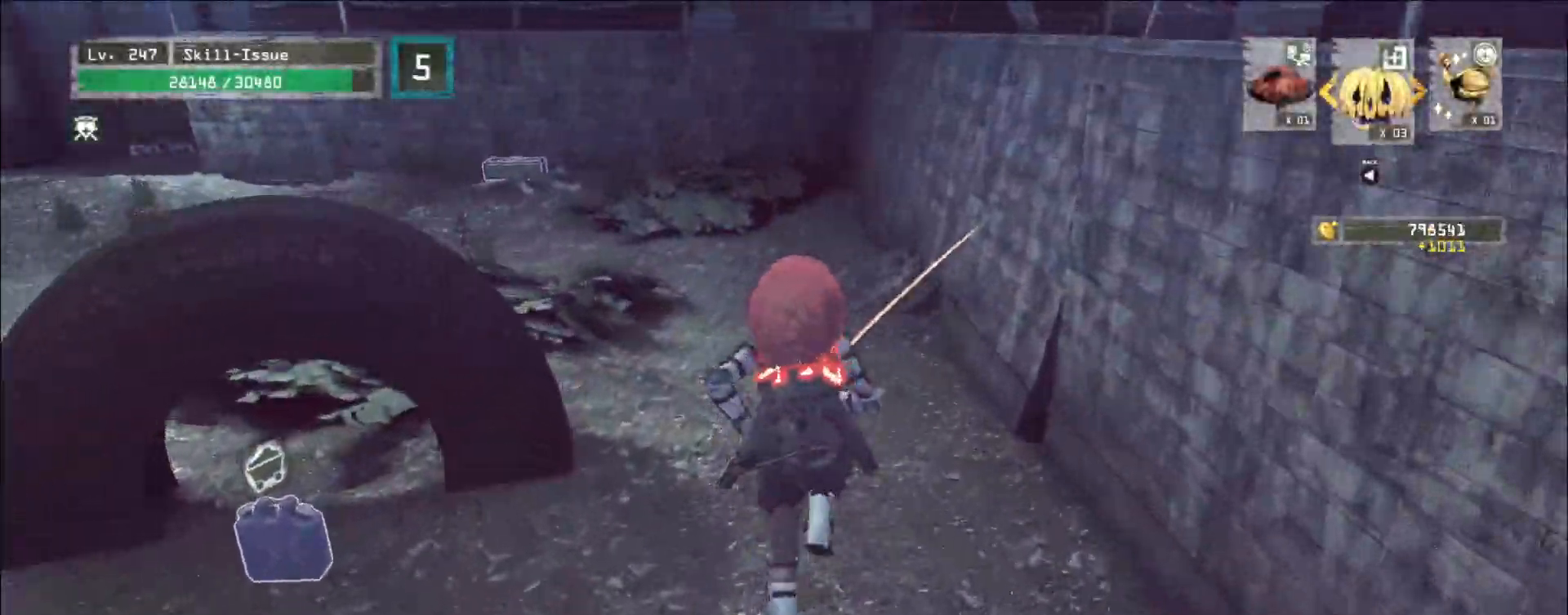
{"keys": ["w"], "mouse": [], "events": []}
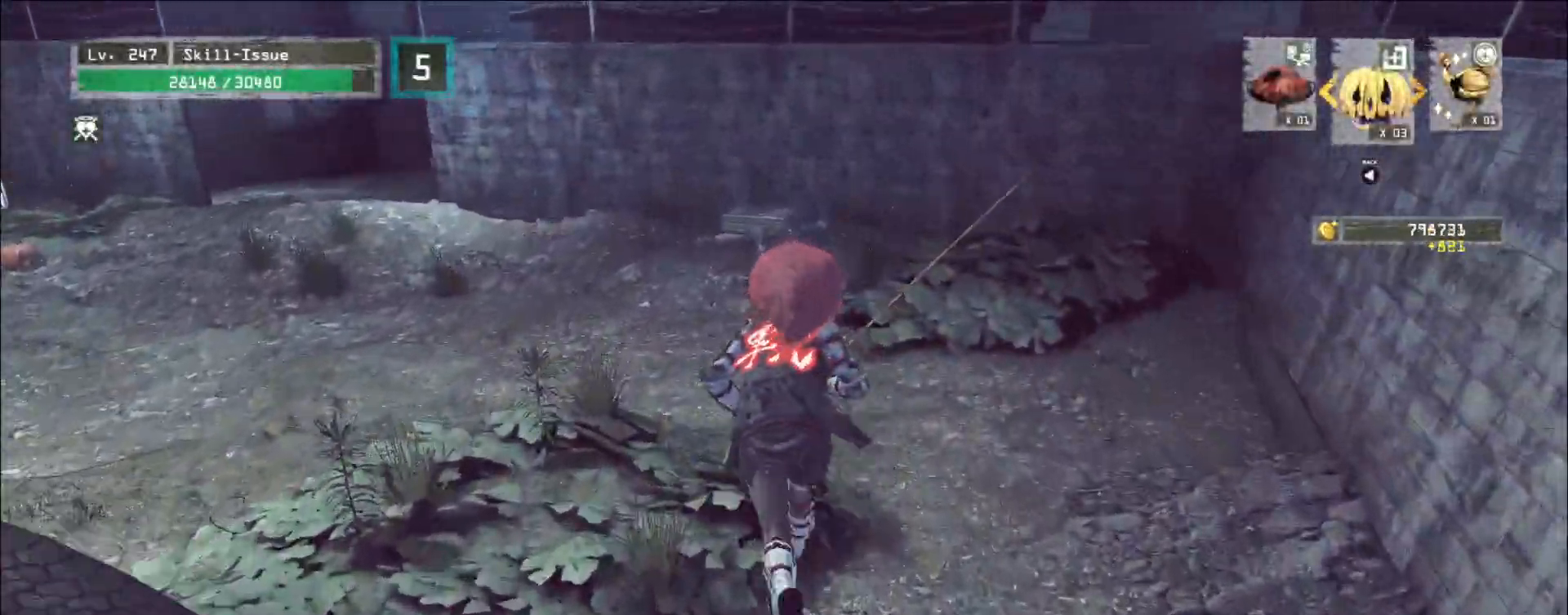
{"keys": ["w"], "mouse": [], "events": []}
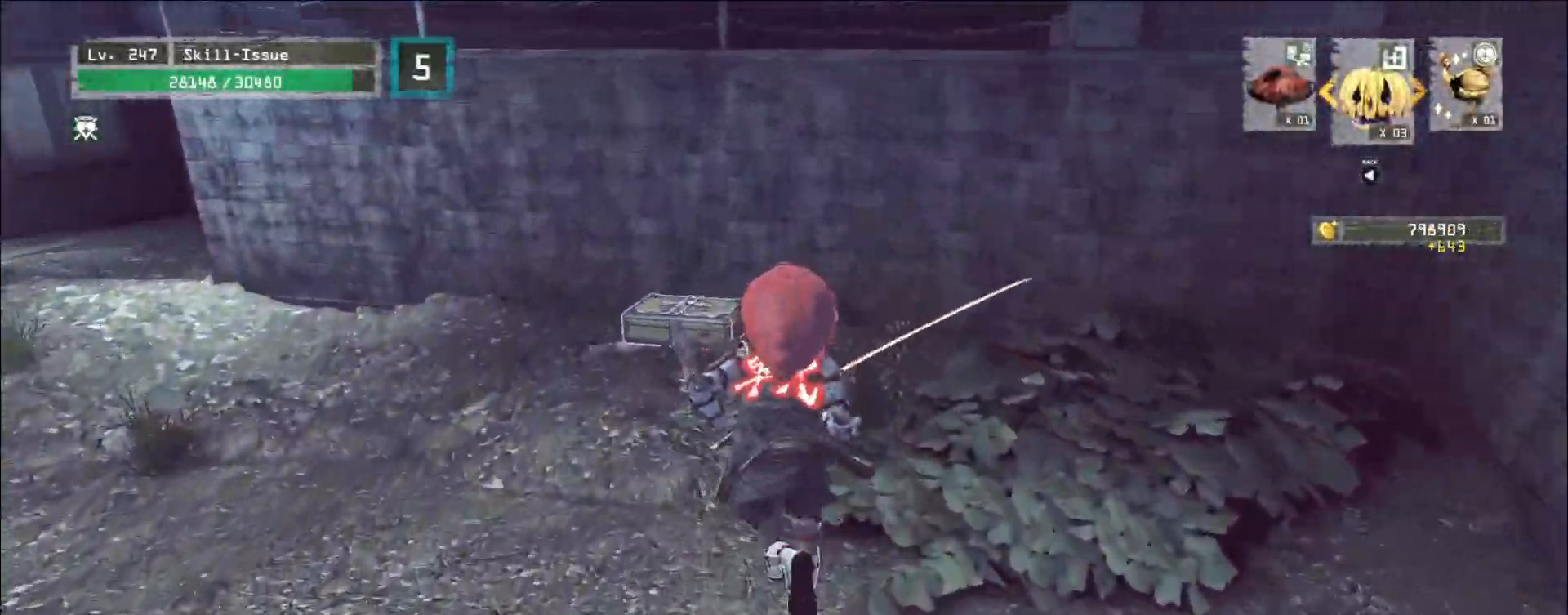
{"keys": [], "mouse": [], "events": [[217, "w", "up"], [317, "f", "down"], [383, "f", "up"]]}
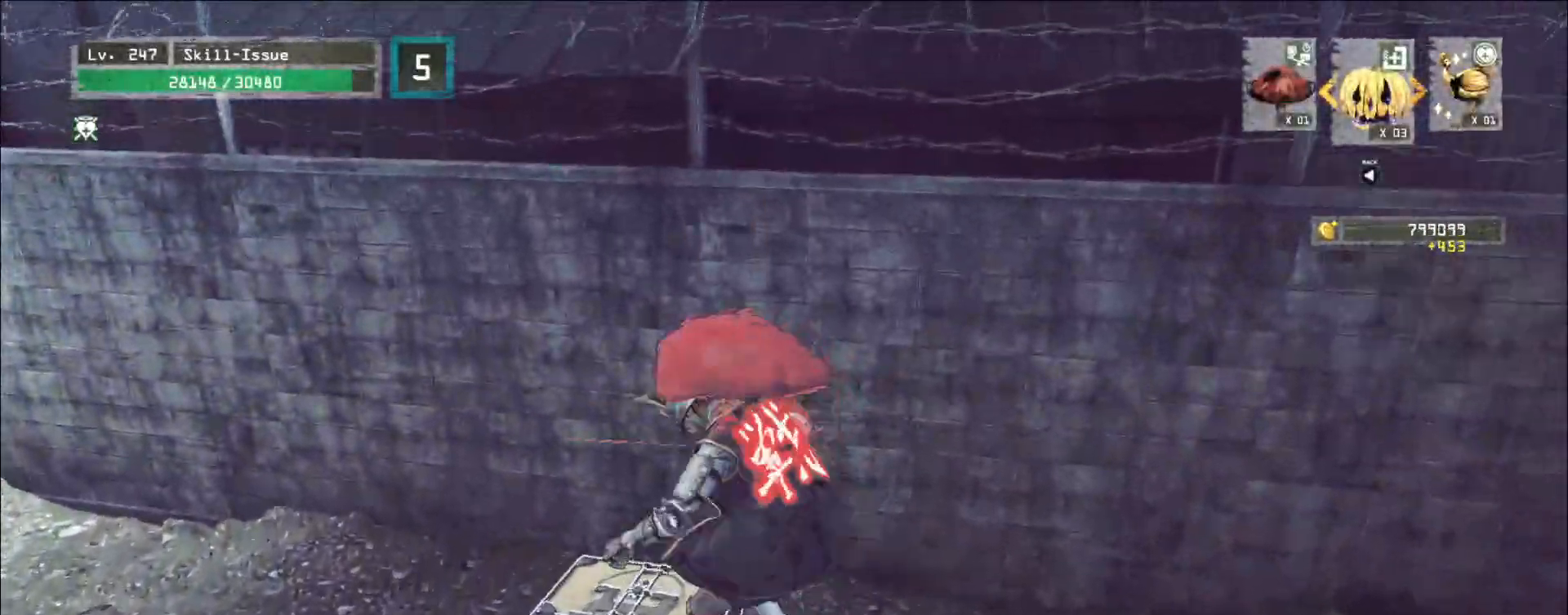
{"keys": [], "mouse": [], "events": []}
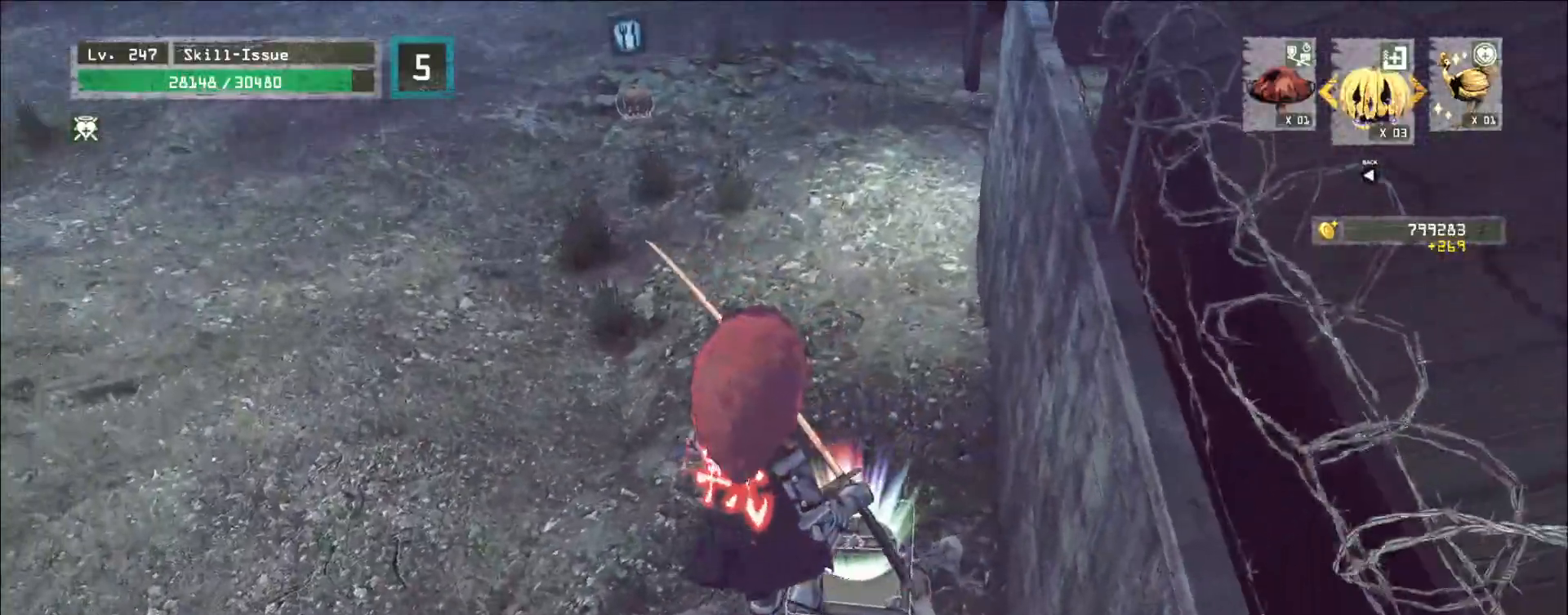
{"keys": [], "mouse": [], "events": []}
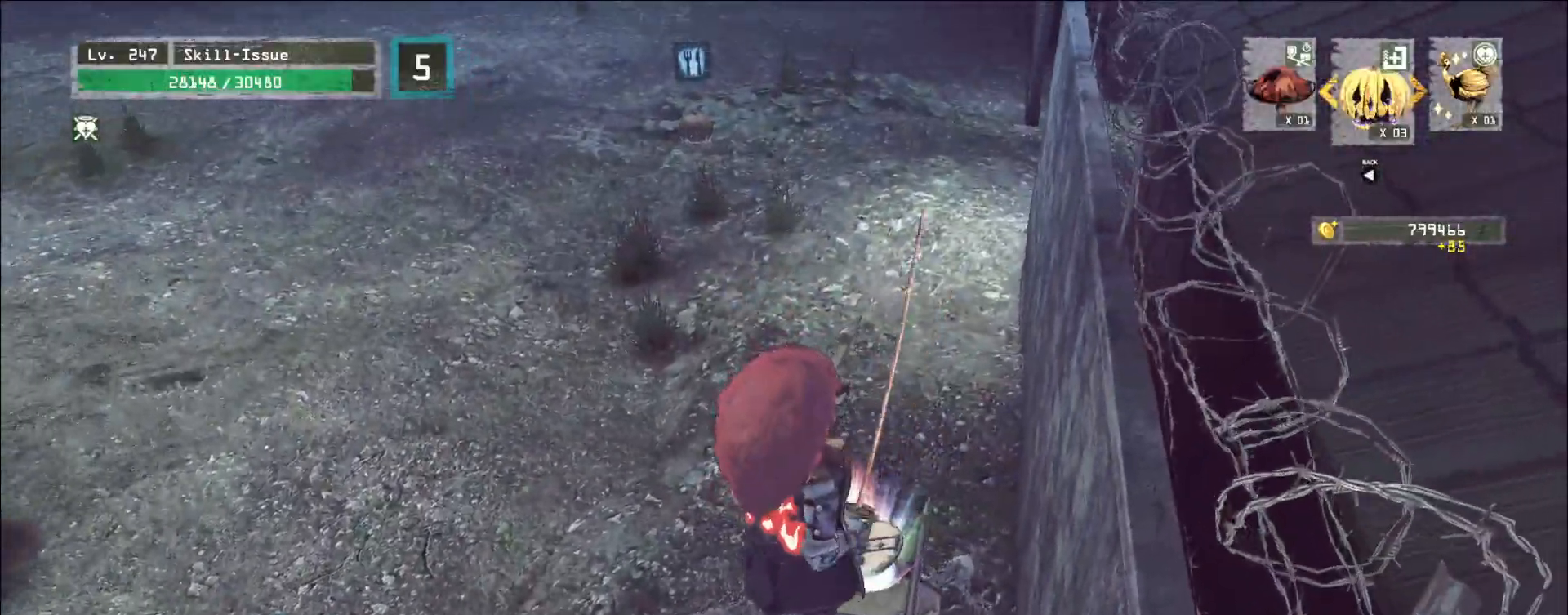
{"keys": ["w"], "mouse": [], "events": [[283, "w", "down"], [350, "ctrl", "down"], [433, "ctrl", "up"]]}
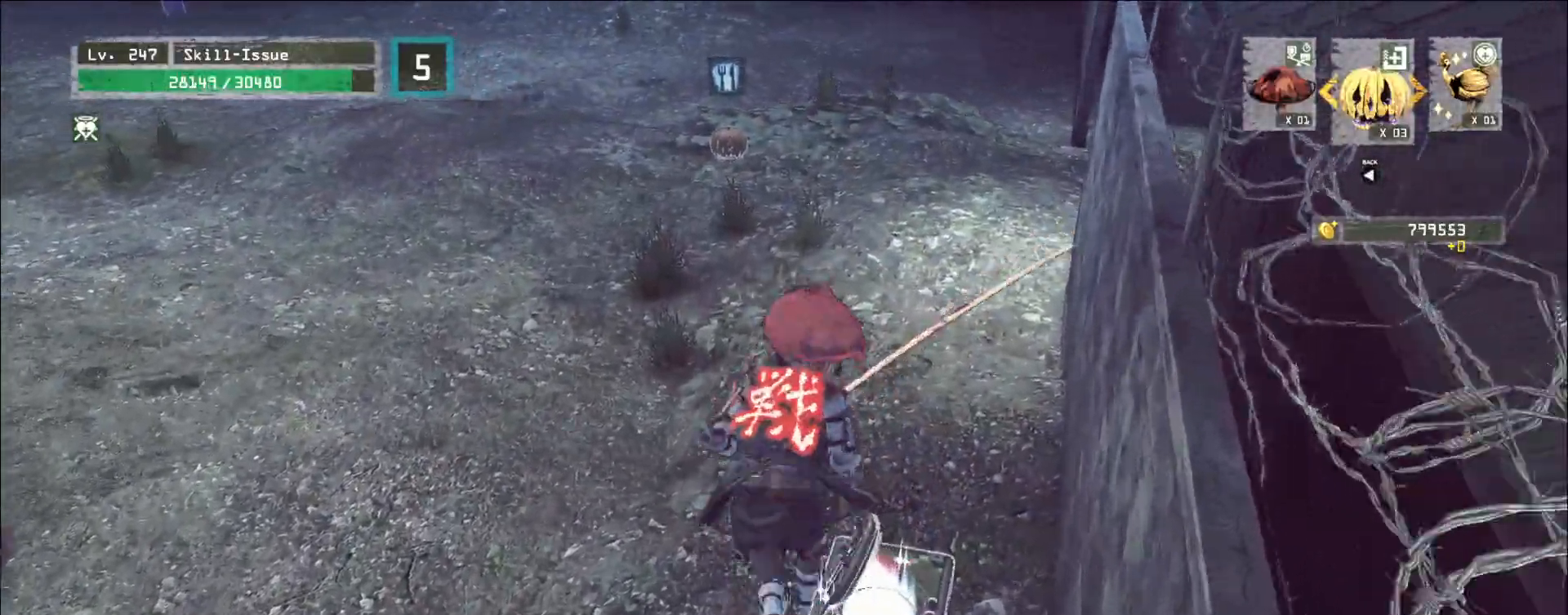
{"keys": [], "mouse": [], "events": [[433, "w", "up"]]}
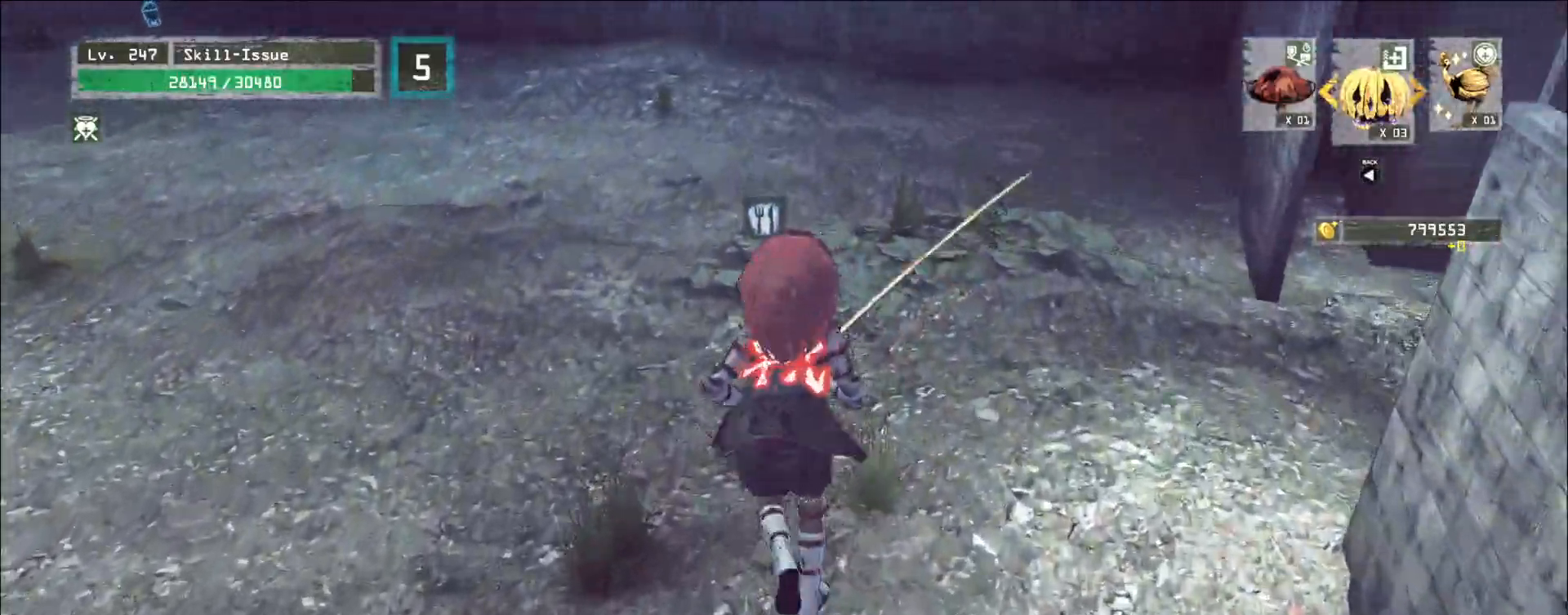
{"keys": [], "mouse": [], "events": [[17, "s", "down"], [117, "ctrl", "down"], [267, "ctrl", "up"], [383, "s", "up"]]}
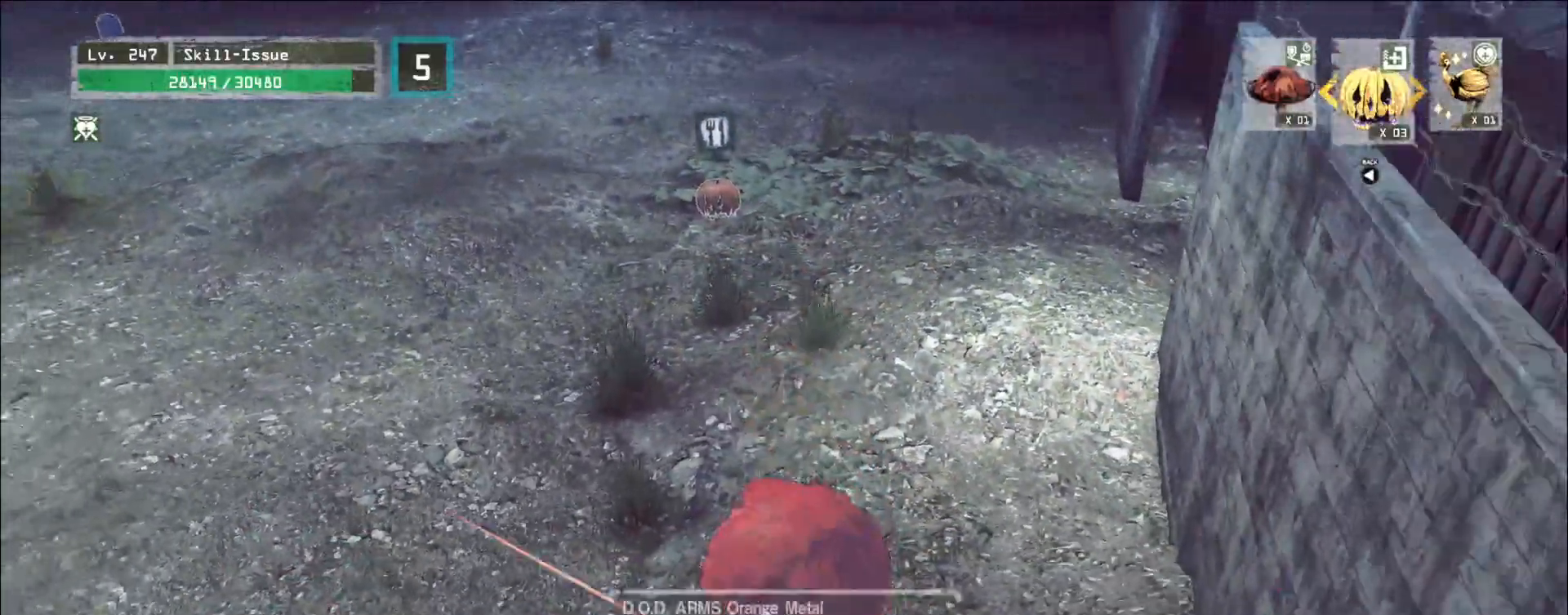
{"keys": ["shift"], "mouse": [], "events": [[17, "shift", "down"], [267, "s", "down"], [350, "f", "down"], [417, "f", "up"], [417, "s", "up"]]}
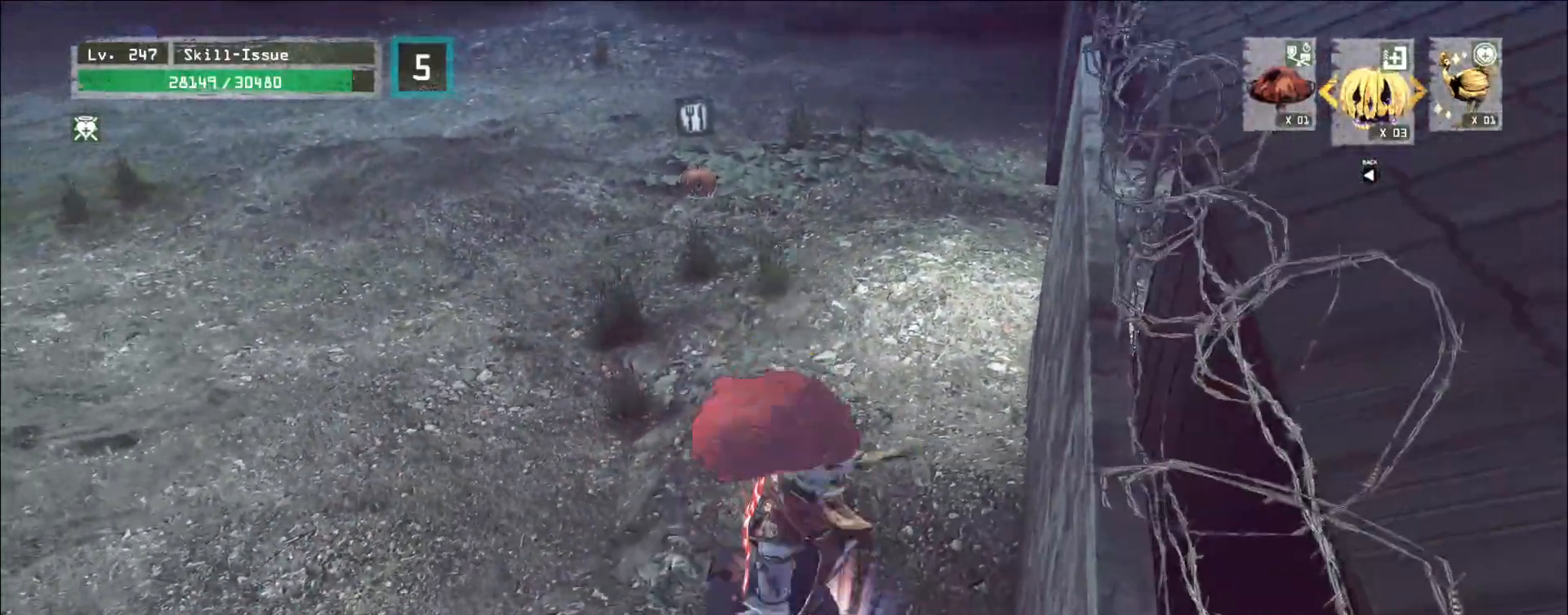
{"keys": [], "mouse": ["left"], "events": [[33, "shift", "up"], [483, "mouse_left", "down"]]}
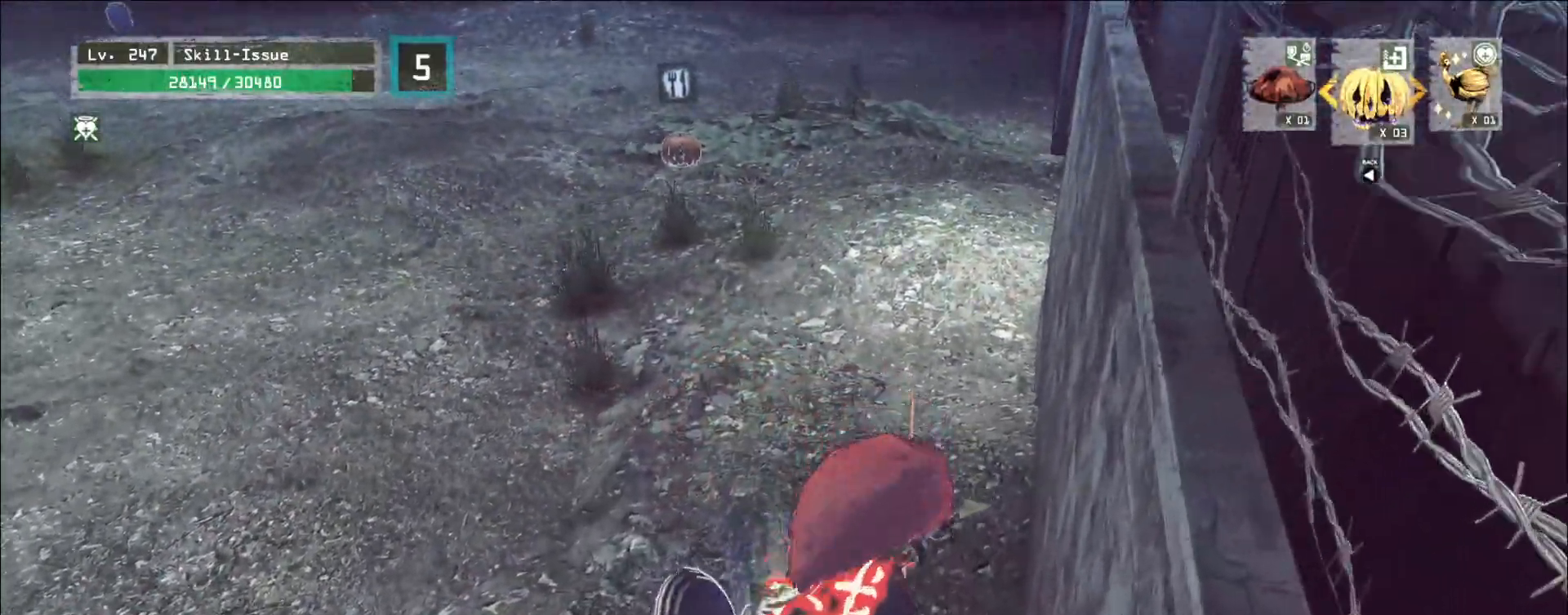
{"keys": [], "mouse": [], "events": [[117, "mouse_left", "up"]]}
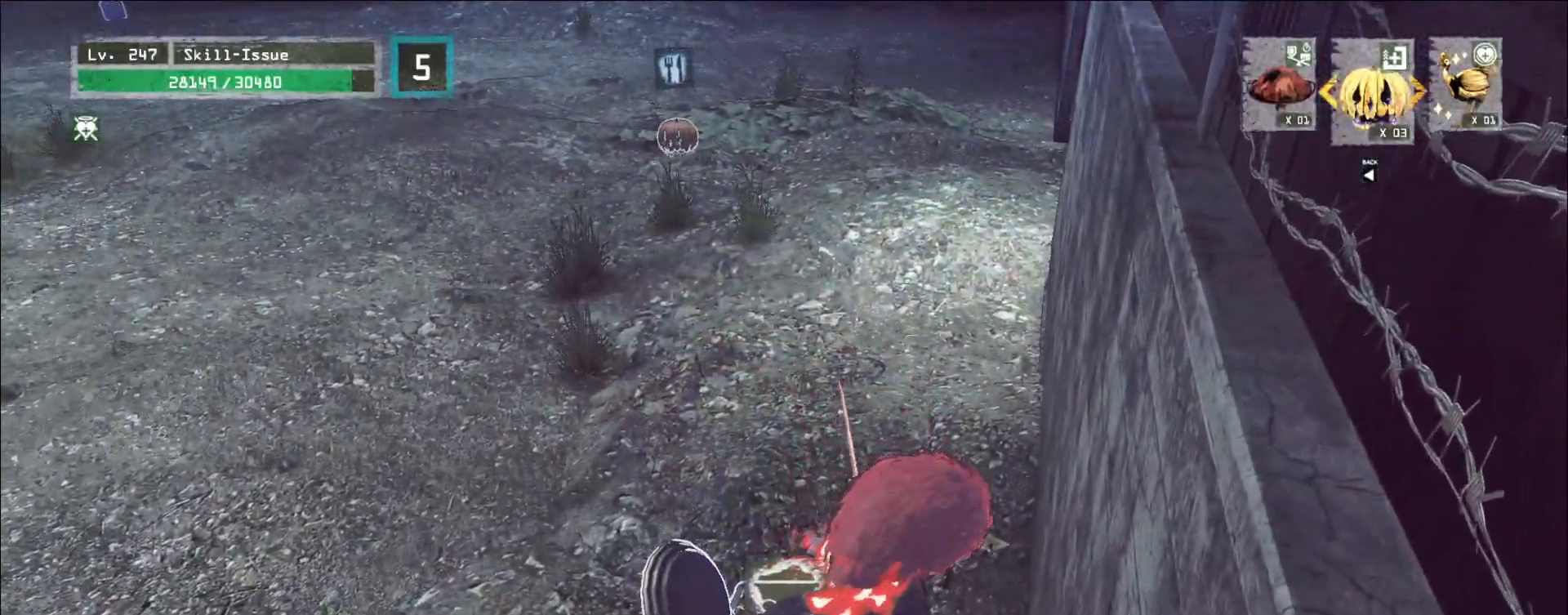
{"keys": [], "mouse": [], "events": []}
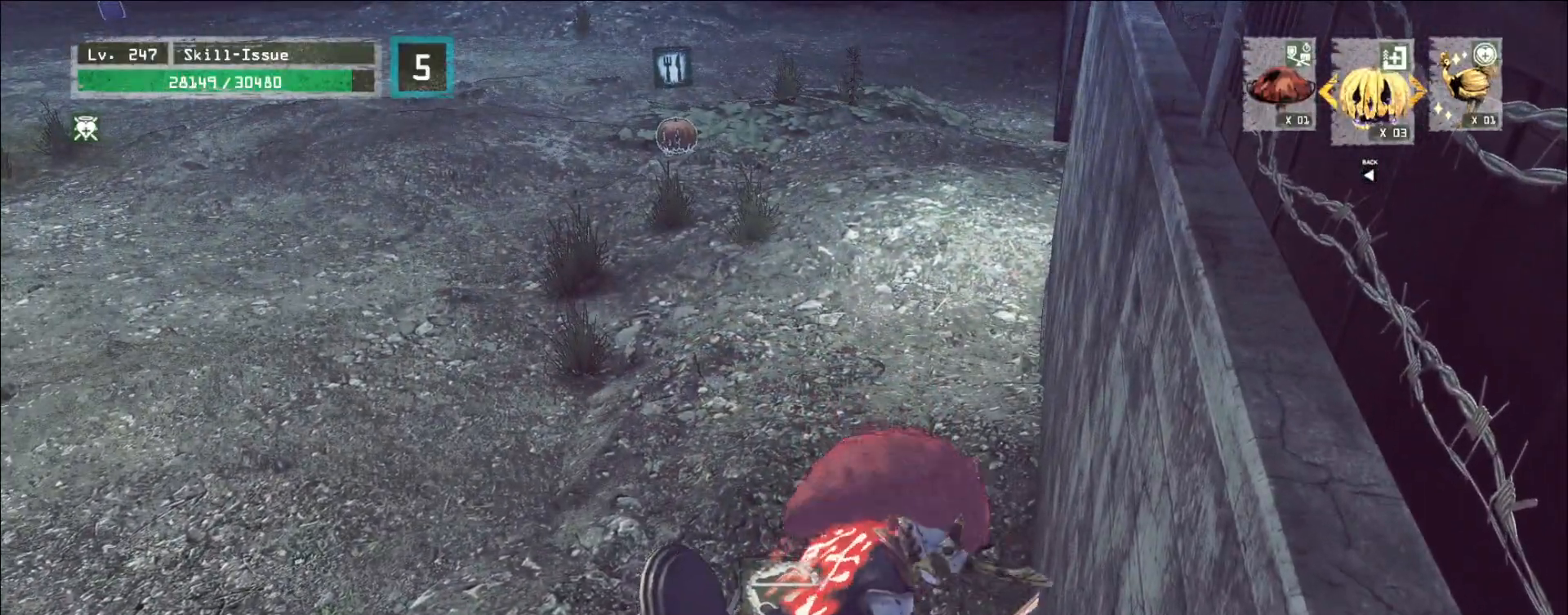
{"keys": [], "mouse": [], "events": []}
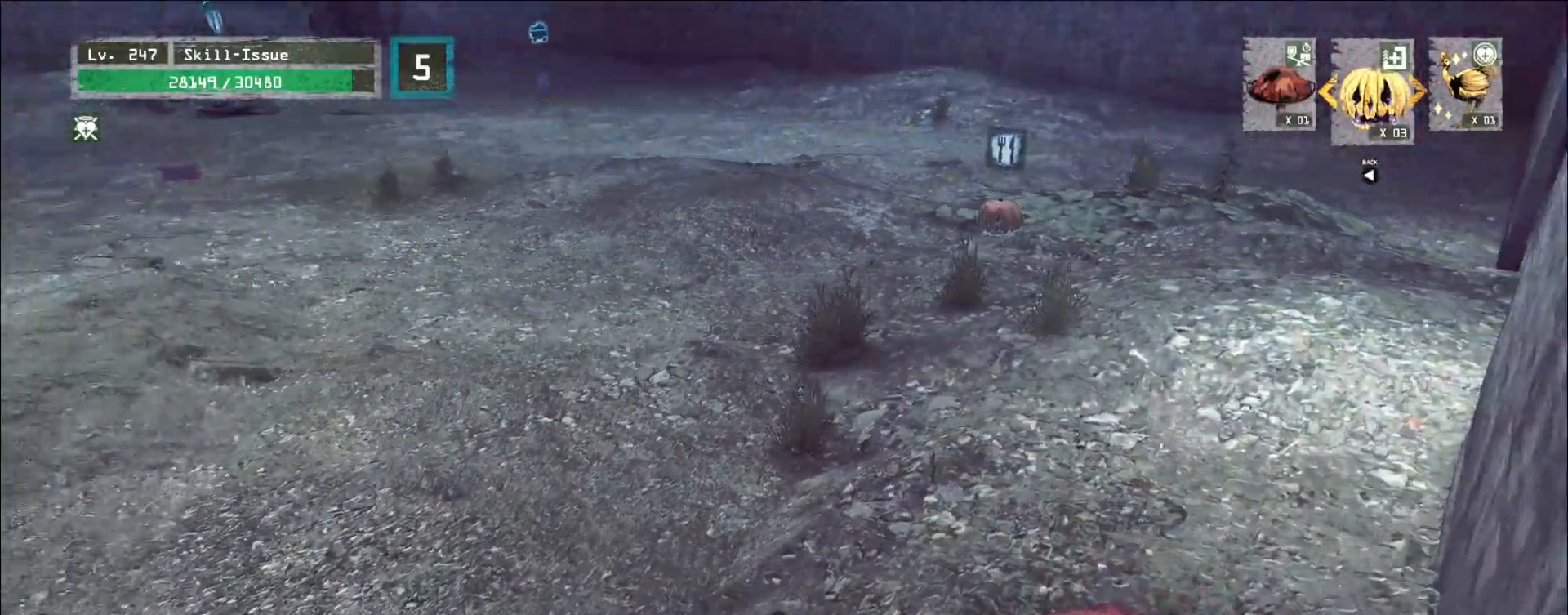
{"keys": ["w"], "mouse": [], "events": [[117, "w", "down"]]}
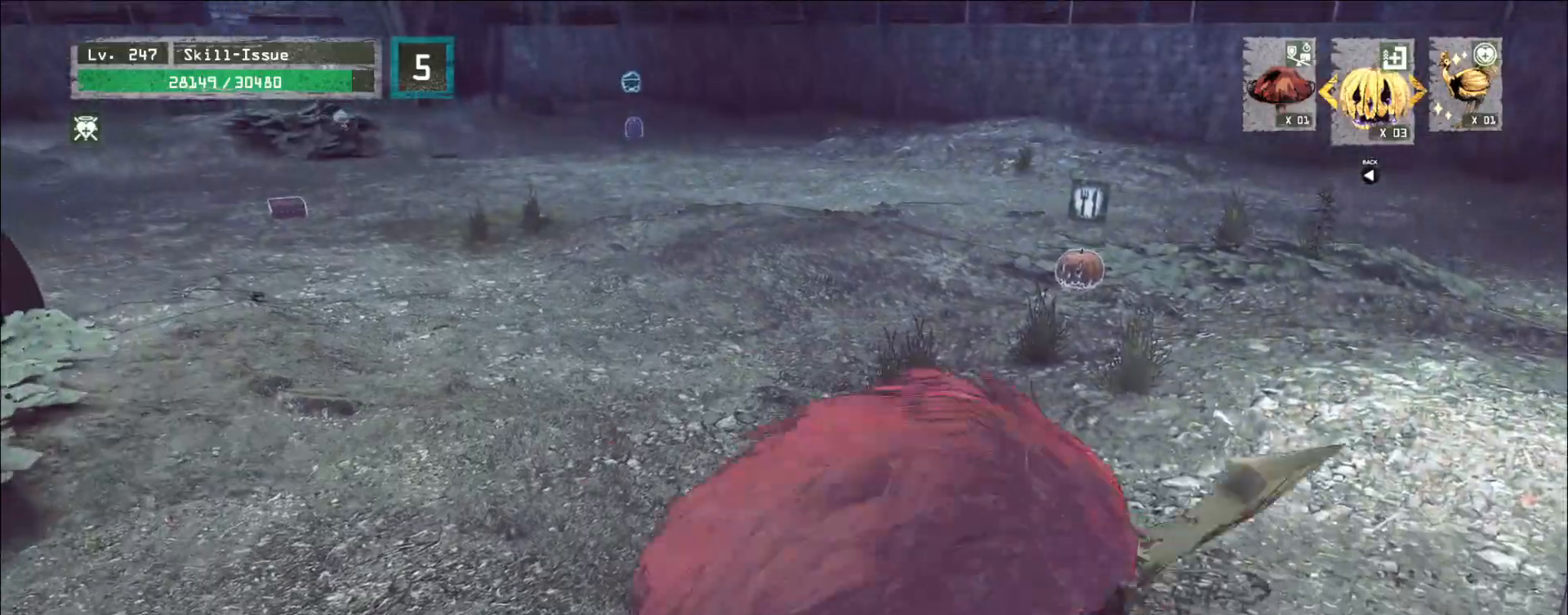
{"keys": ["w"], "mouse": [], "events": [[200, "z", "down"], [217, "s", "down"], [233, "ctrl", "down"], [250, "b", "down"], [250, "g", "down"], [250, "z", "up"], [267, "shift", "down"], [300, "s", "up"], [333, "a", "down"], [333, "ctrl", "up"], [350, "d", "down"], [383, "a", "up"], [383, "shift", "up"], [400, "mouse_right", "down"], [433, "g", "up"], [450, "b", "up"], [467, "d", "up"], [483, "mouse_right", "up"]]}
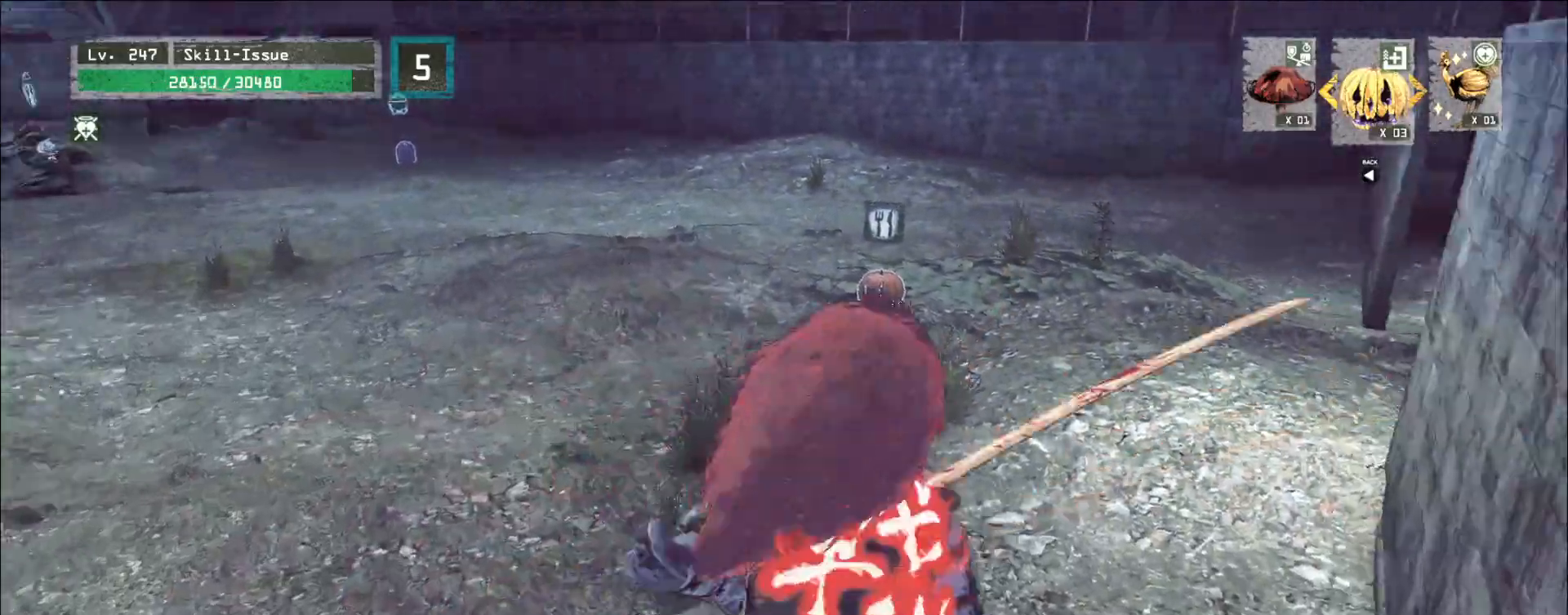
{"keys": ["w"], "mouse": [], "events": []}
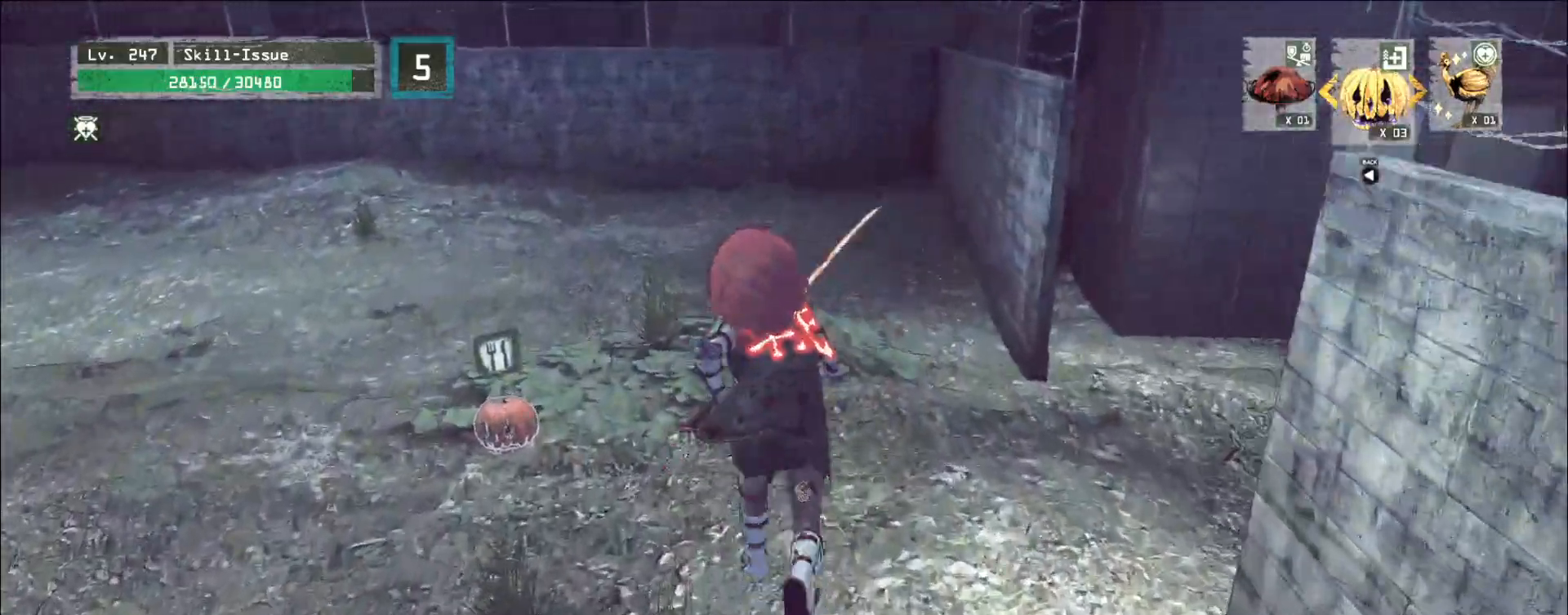
{"keys": [], "mouse": [], "events": [[33, "a", "down"], [217, "a", "up"], [233, "w", "up"]]}
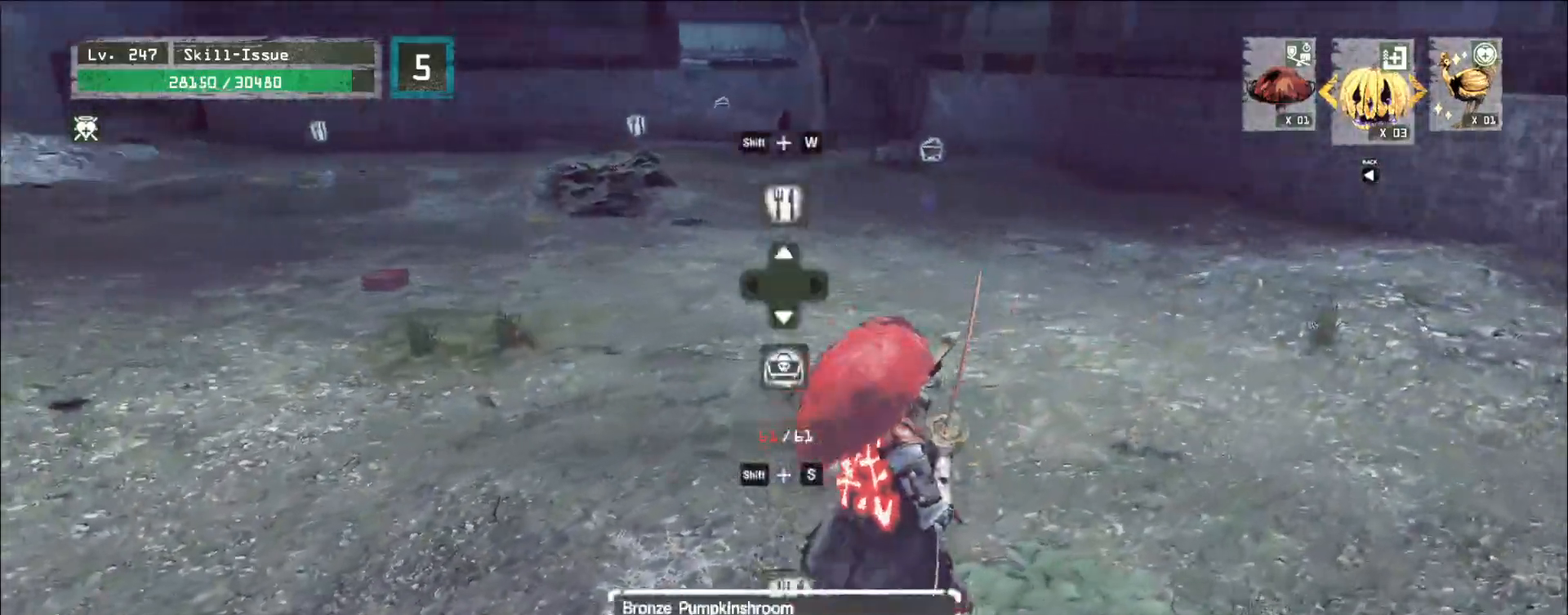
{"keys": [], "mouse": [], "events": []}
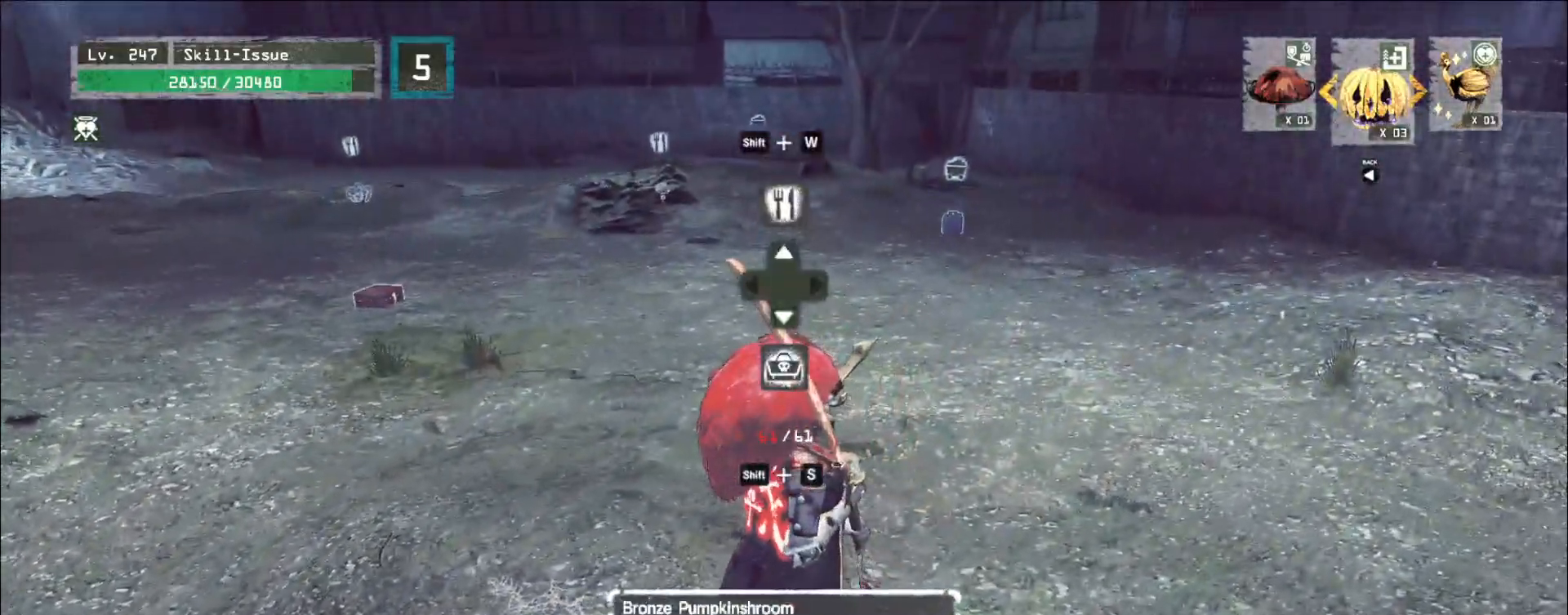
{"keys": [], "mouse": [], "events": []}
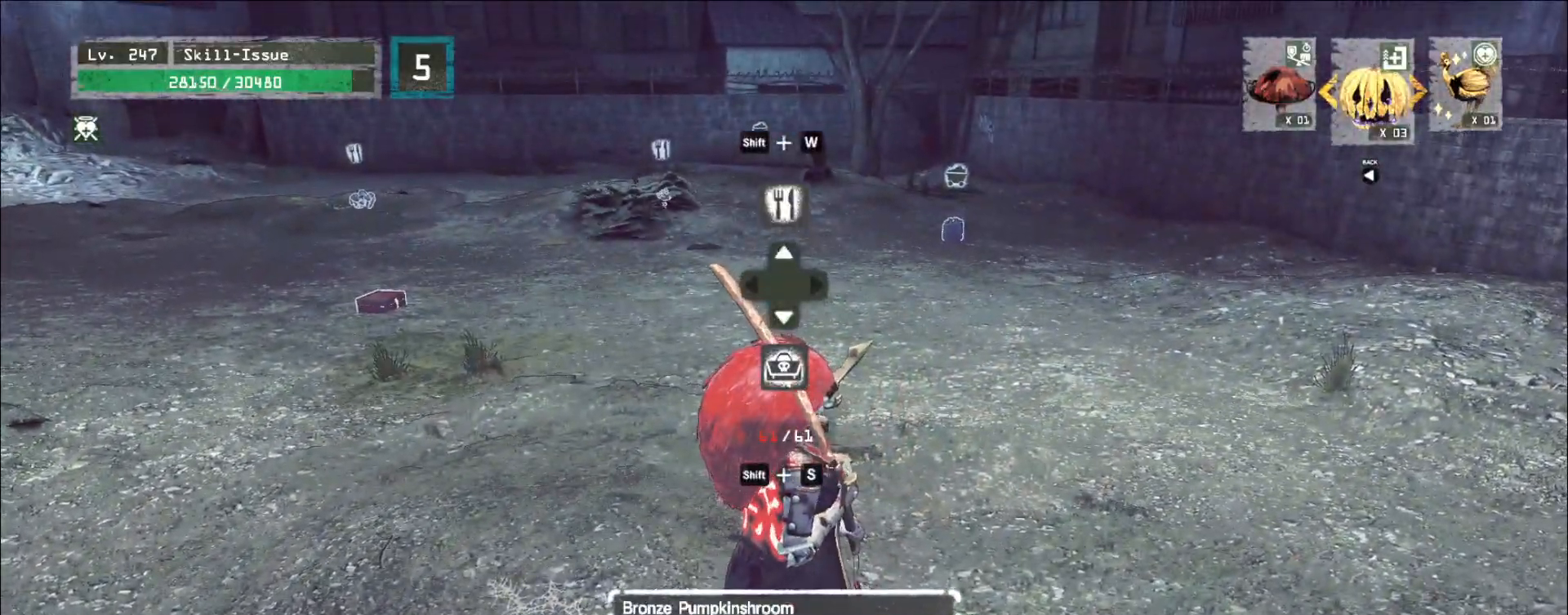
{"keys": ["ctrl", "w"], "mouse": [], "events": [[350, "w", "down"], [400, "ctrl", "down"]]}
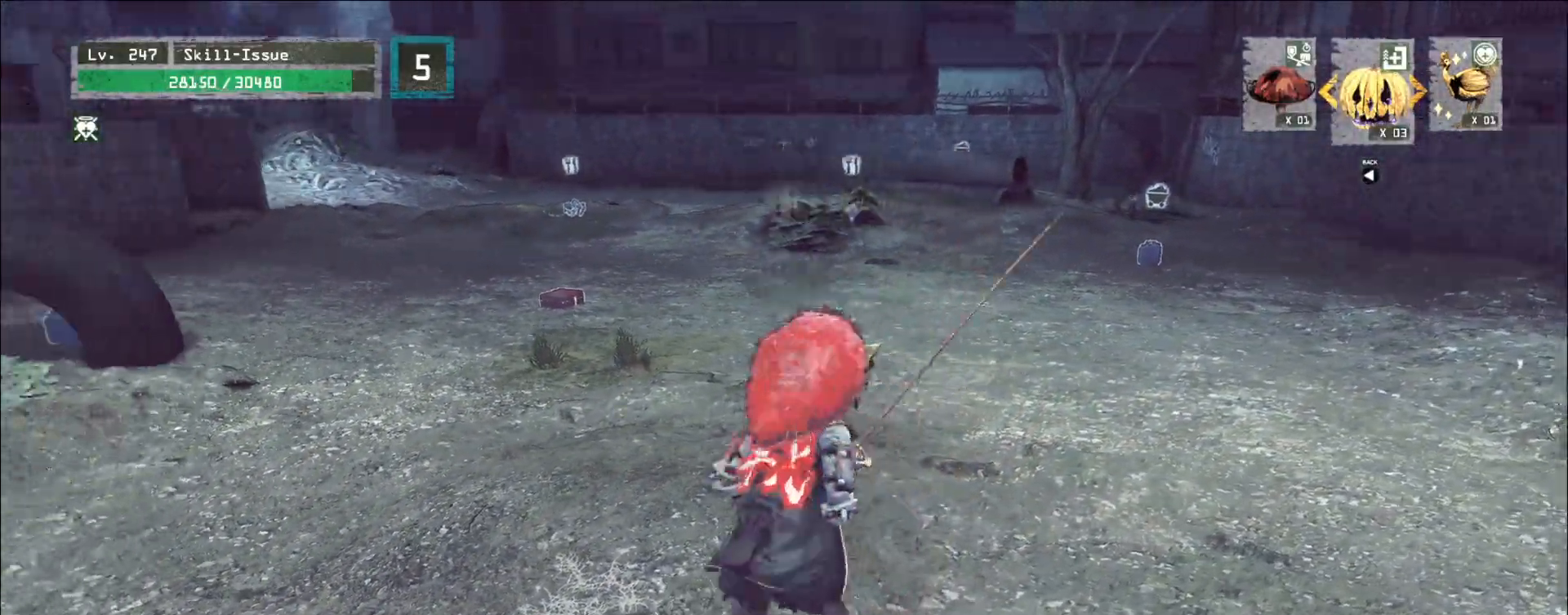
{"keys": ["w"], "mouse": [], "events": [[50, "ctrl", "up"]]}
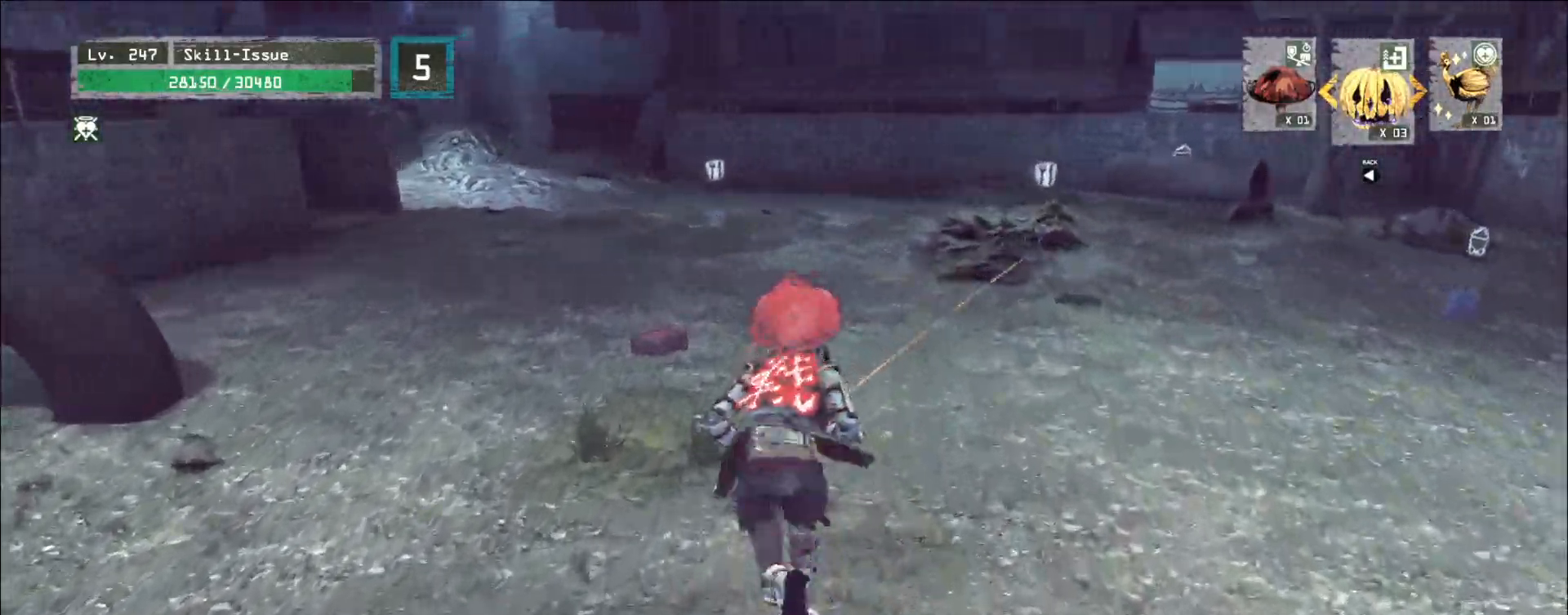
{"keys": ["w"], "mouse": [], "events": []}
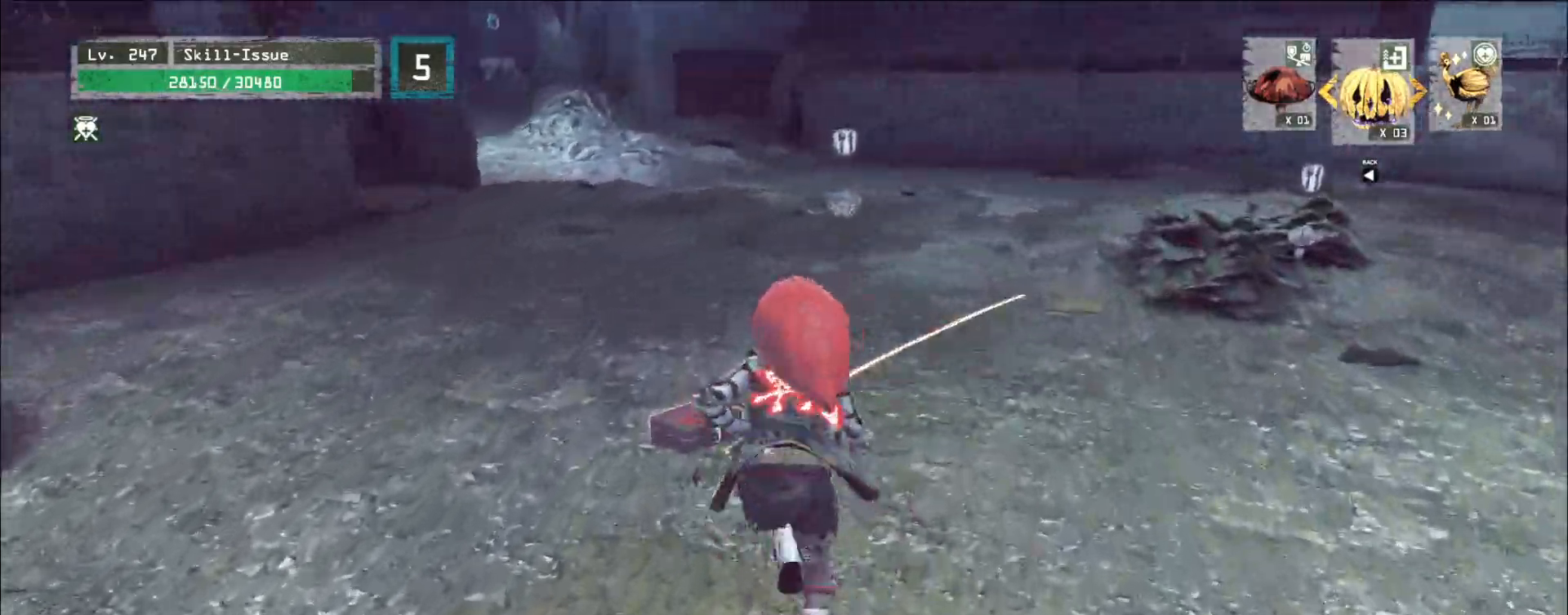
{"keys": [], "mouse": [], "events": [[167, "w", "up"], [267, "f", "down"], [333, "f", "up"]]}
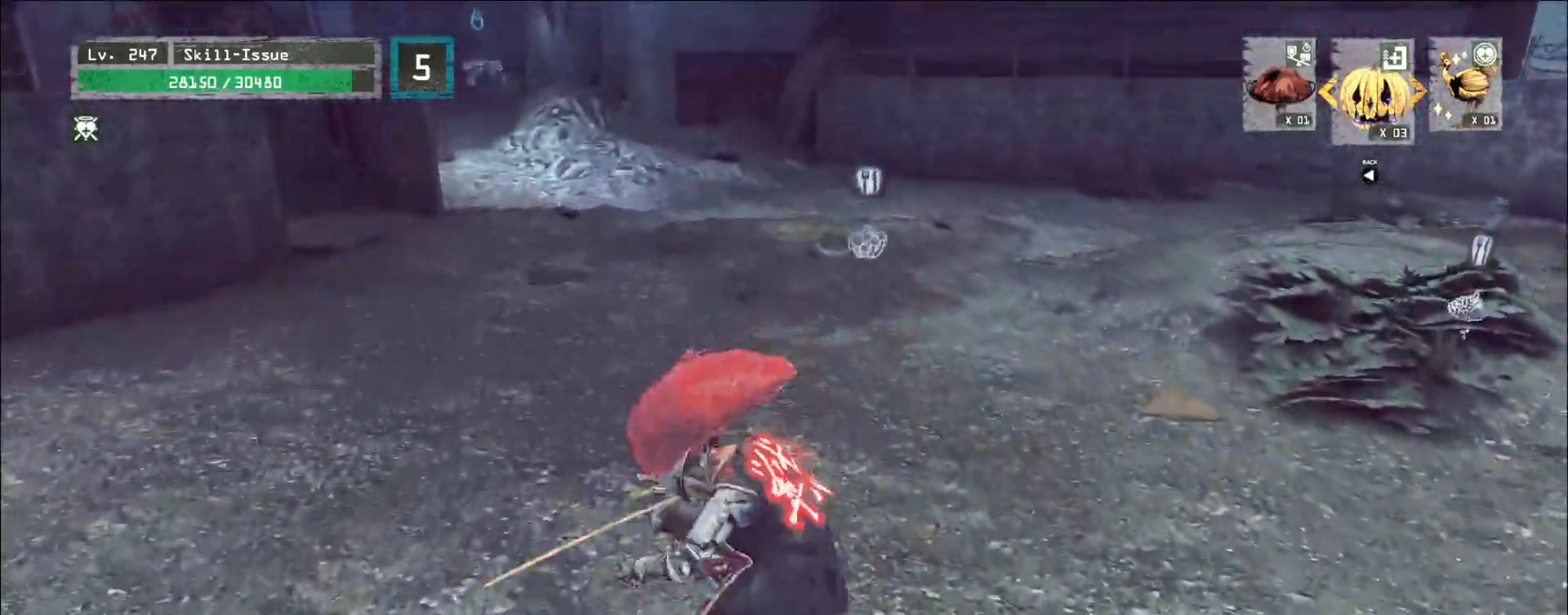
{"keys": [], "mouse": []}
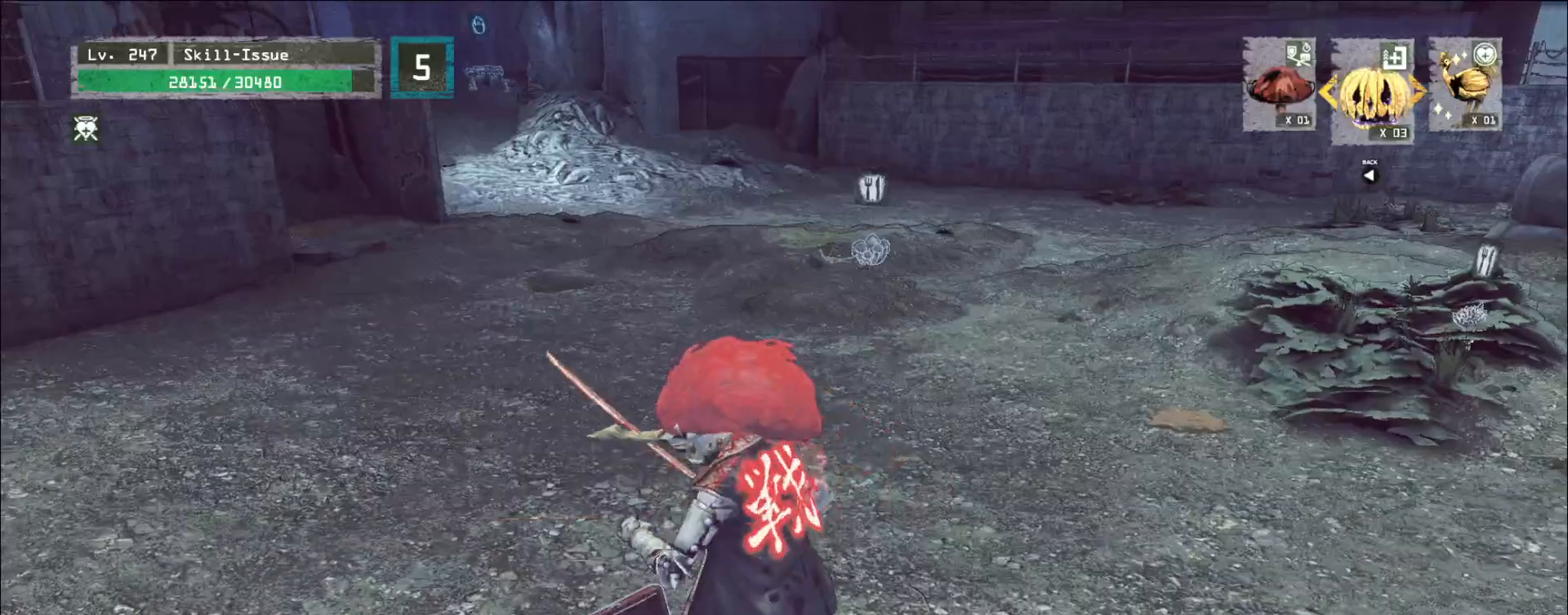
{"keys": [], "mouse": [], "events": []}